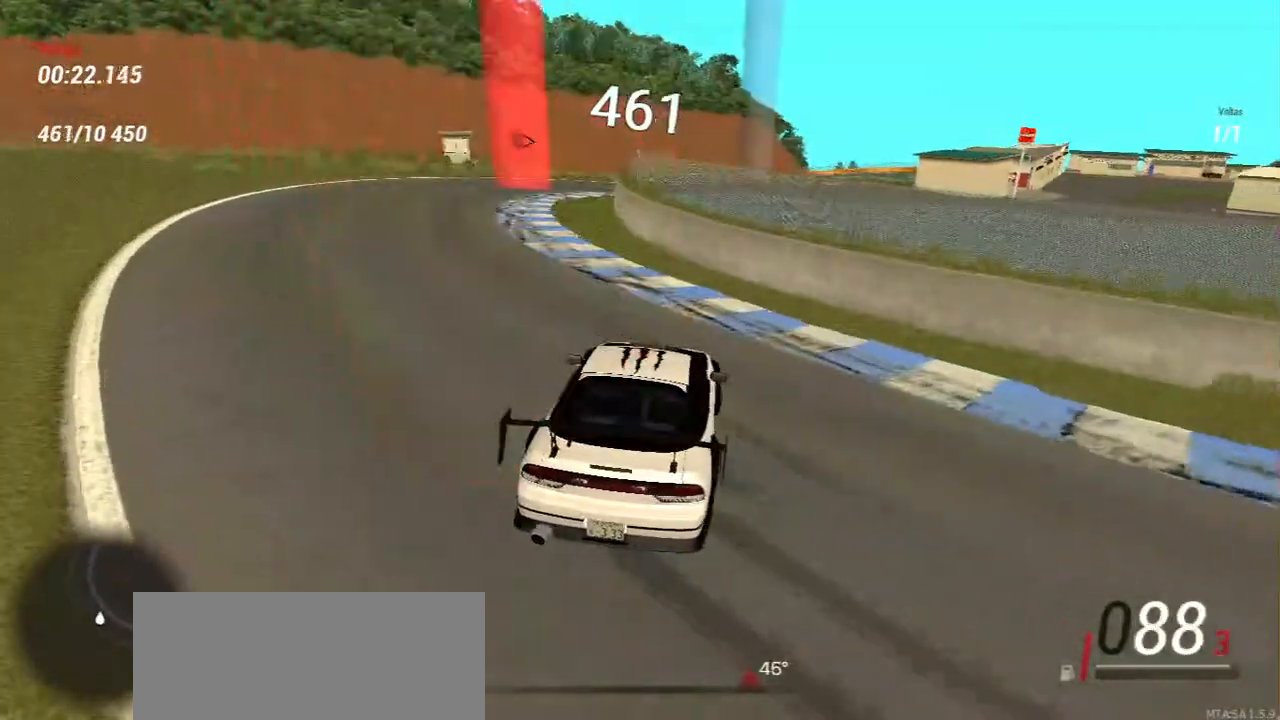
Gameplay with keyboard and mouse; each line is a JSON object with the keys and mouse buttons held at the frame after it. "events" lists presses ("down") and releases ("up") of "a", "ctrl", "d", "e", "f", "q", "r", "s", "shift", "space", "tab", "w", "mouse_left", "mouse_wheel", "mouse_right", "mouse_mb4" and "mouse_mb5" between this image and that frame as [ms after this image, input, new state], when the widget could be followed in between. "mouse_left", "mouse_wheel", "mouse_right", "mouse_mb4", "mouse_mb5" = the "left", "wheel", "right", "mb4", "mb5" buttons of the "mouse" list. No other keys are recorded. "wheel" means that the mouse wheel is clicked or scrolled. Mouse movement is not recorded.
{"keys": [], "mouse": [], "events": [[133, "a", "down"], [400, "a", "up"], [433, "w", "up"]]}
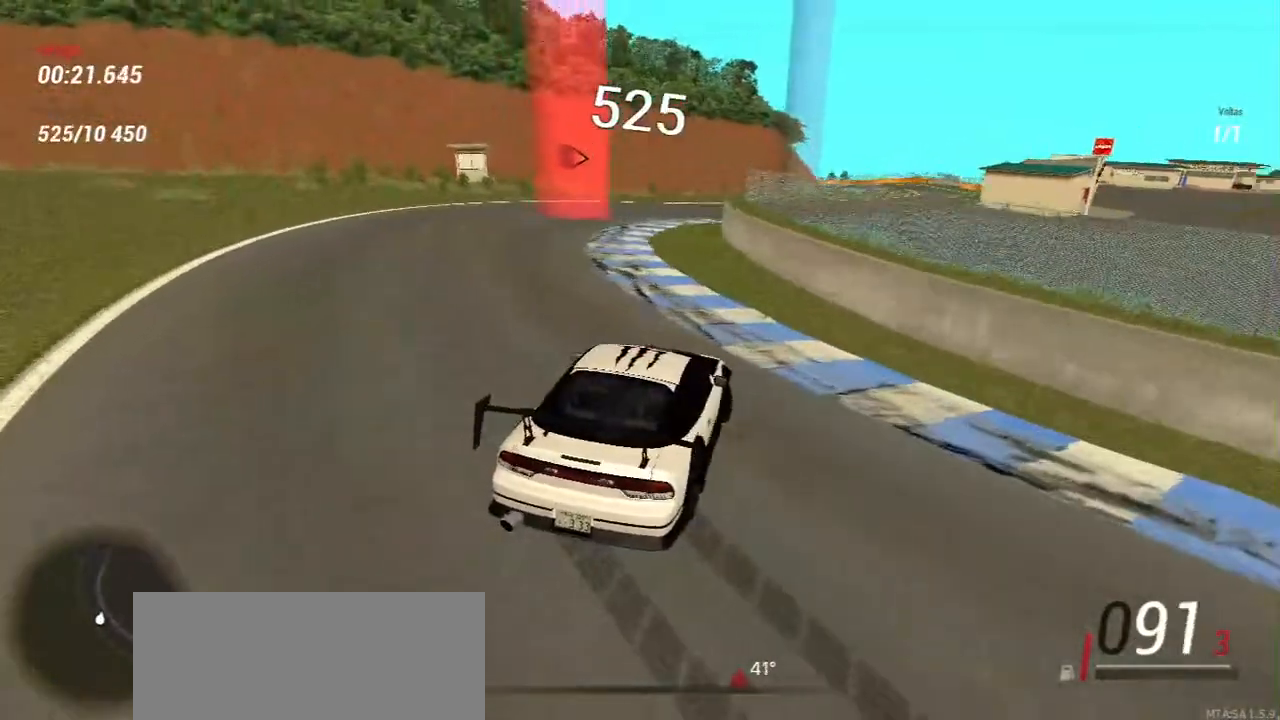
{"keys": ["w"], "mouse": [], "events": [[67, "w", "down"]]}
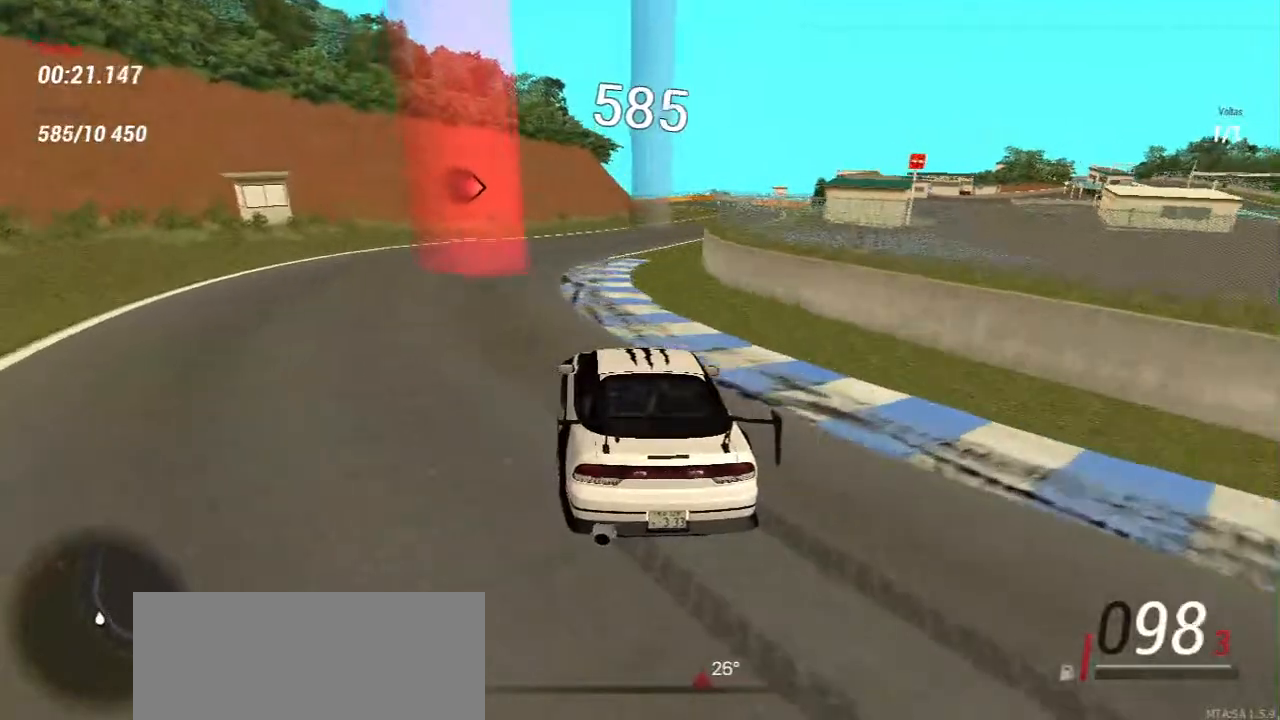
{"keys": ["w"], "mouse": [], "events": [[83, "w", "up"], [183, "s", "down"], [300, "s", "up"], [450, "w", "down"]]}
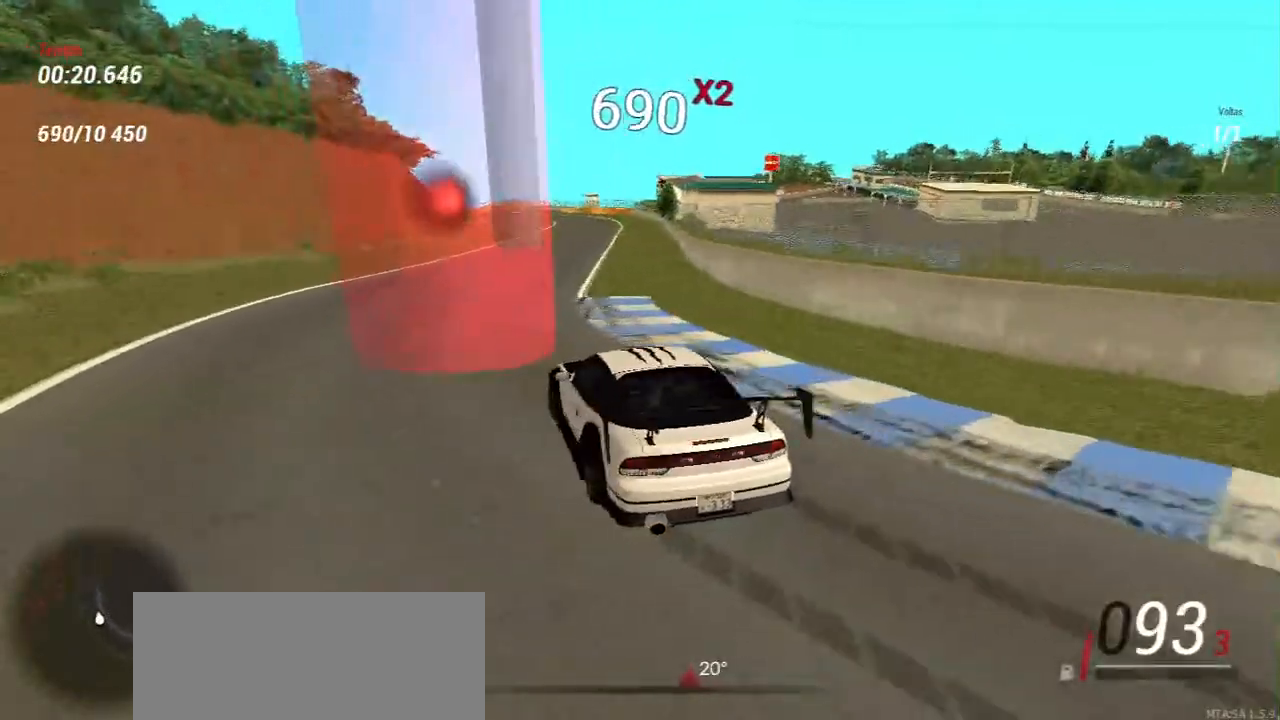
{"keys": ["w"], "mouse": [], "events": [[100, "w", "up"], [183, "w", "down"], [350, "w", "up"], [433, "w", "down"]]}
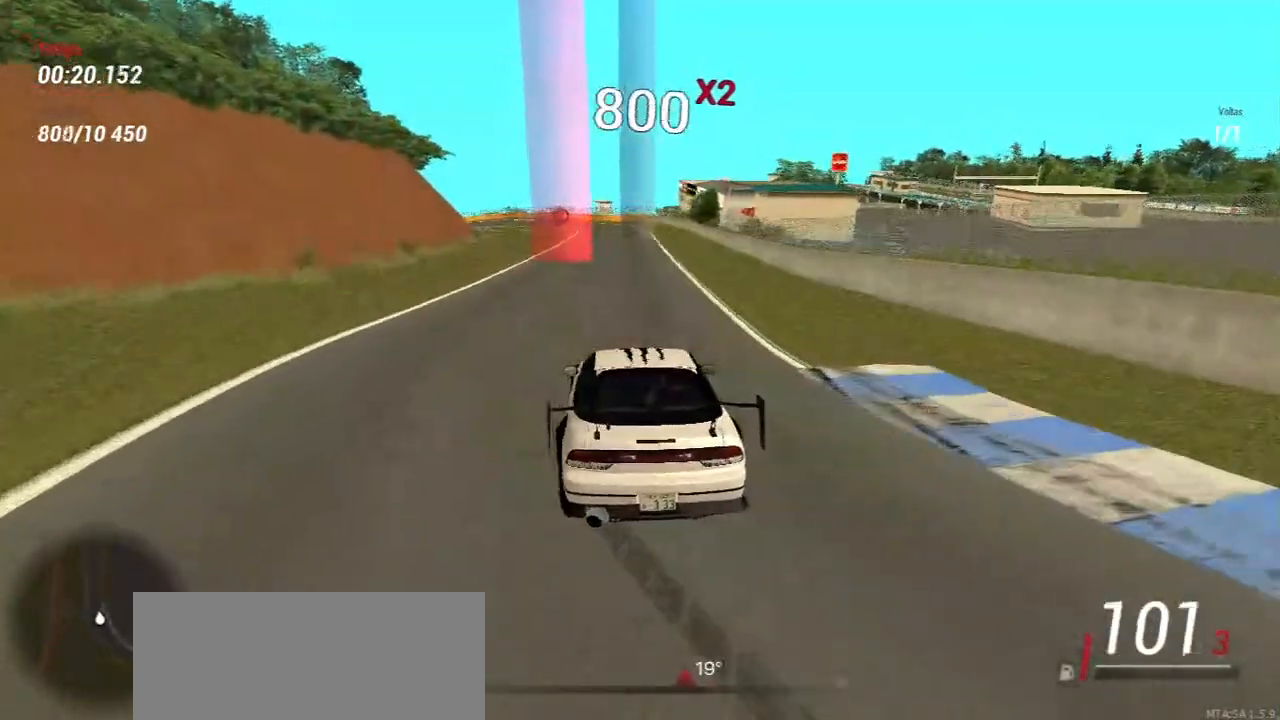
{"keys": ["w"], "mouse": [], "events": [[100, "a", "down"], [200, "a", "up"], [250, "w", "up"], [450, "w", "down"]]}
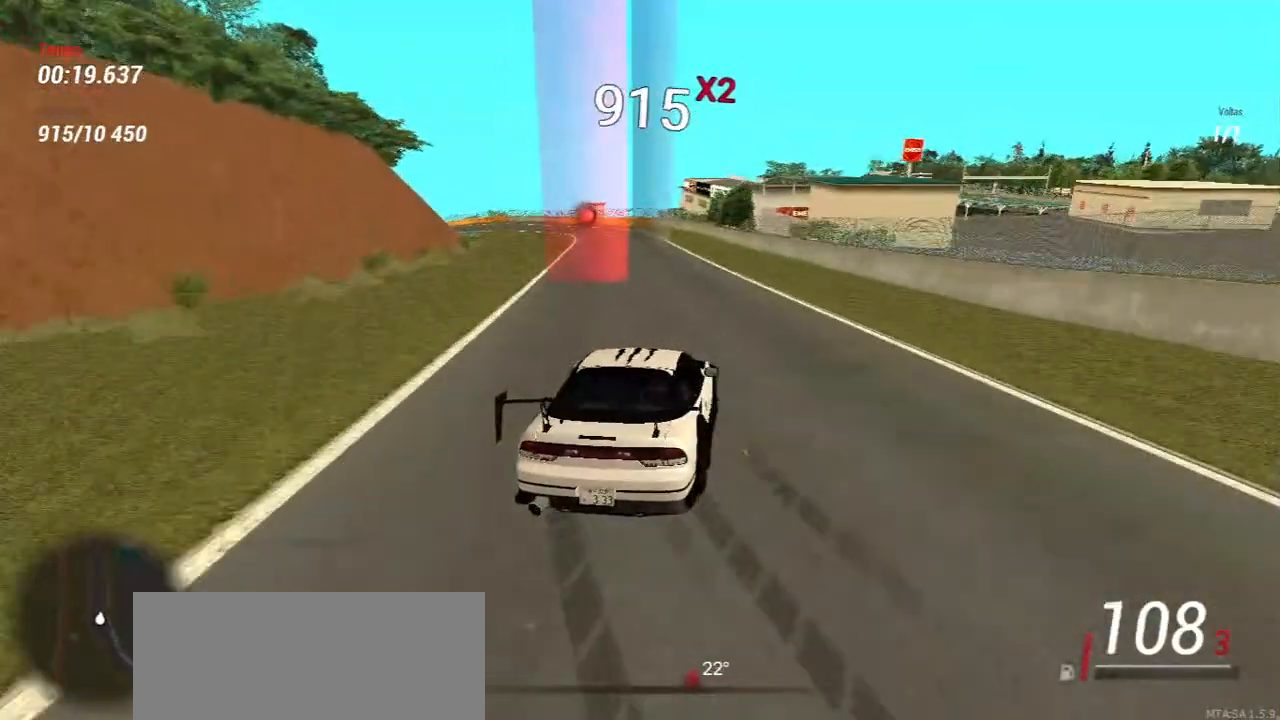
{"keys": ["a", "w"], "mouse": [], "events": [[167, "w", "up"], [333, "w", "down"], [483, "a", "down"]]}
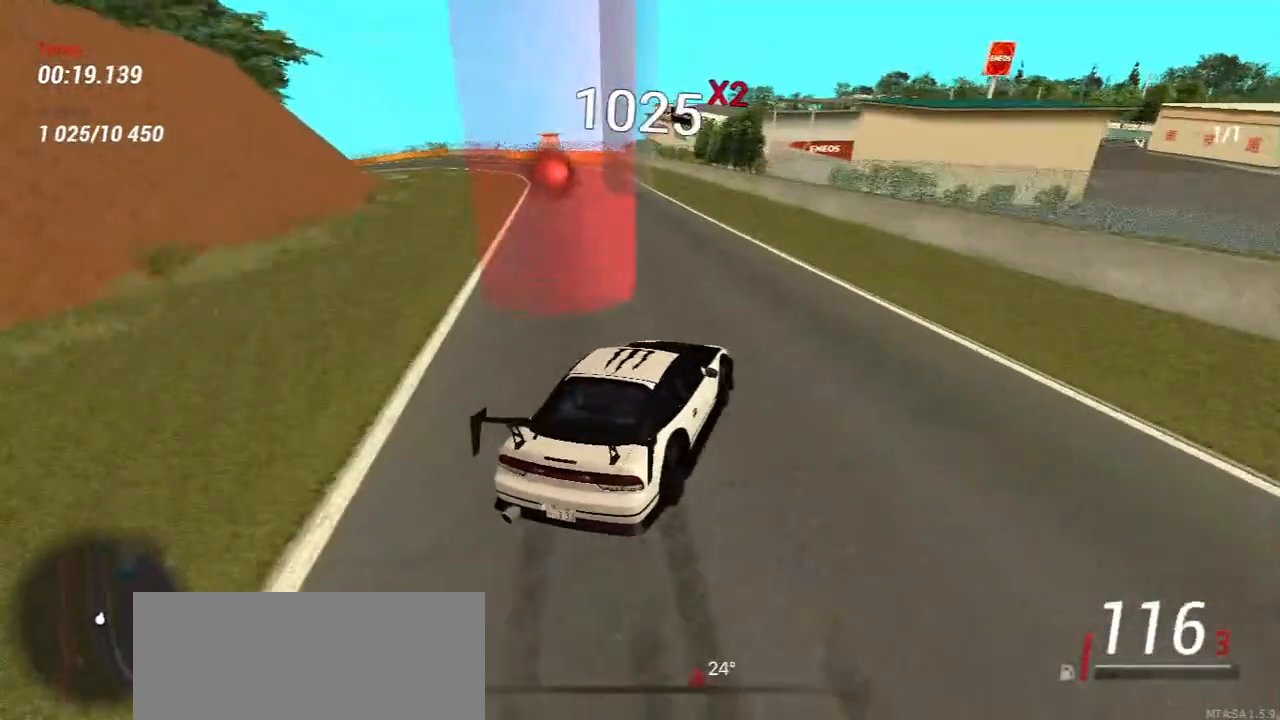
{"keys": ["a"], "mouse": [], "events": [[183, "w", "up"]]}
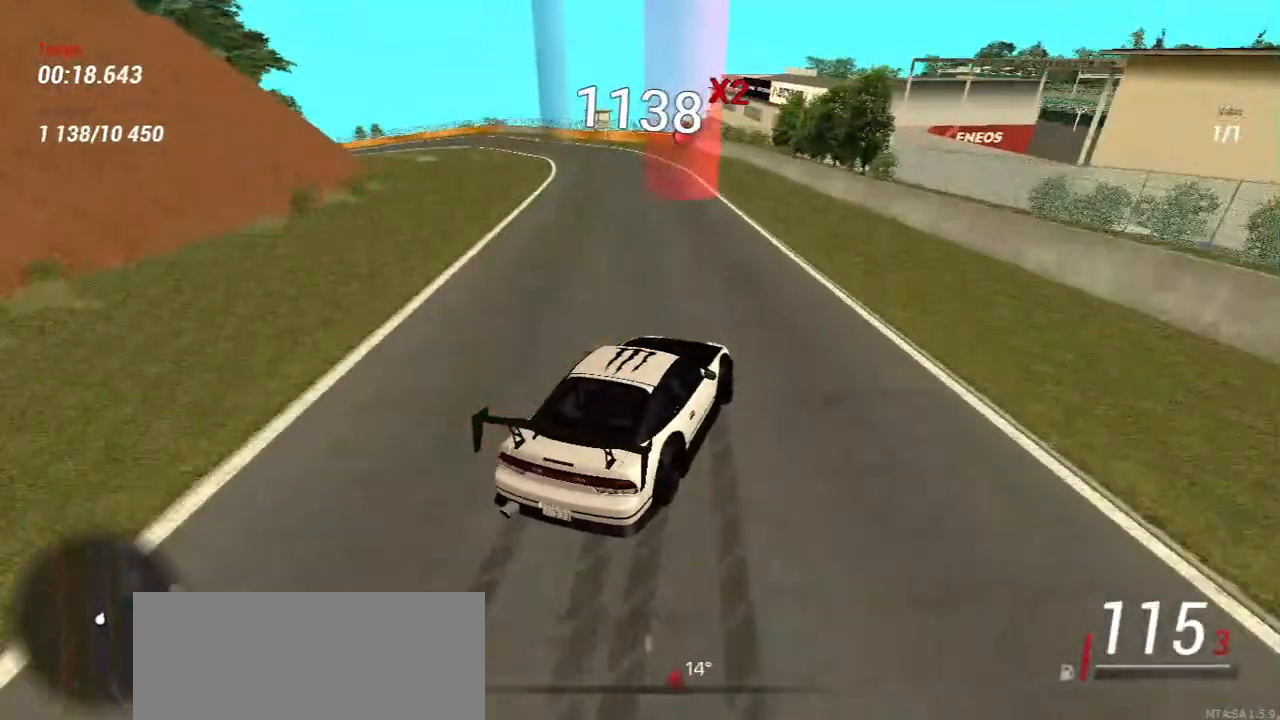
{"keys": ["w"], "mouse": [], "events": [[33, "w", "down"], [133, "a", "up"], [233, "d", "down"], [483, "d", "up"]]}
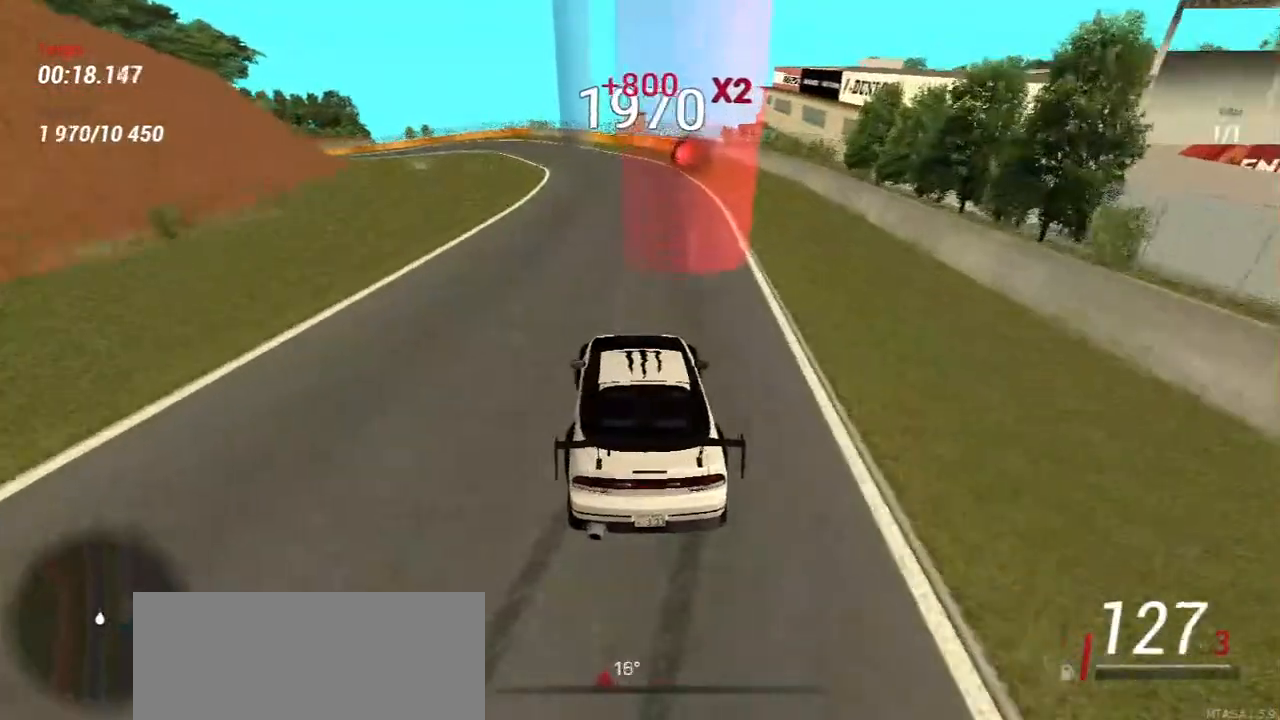
{"keys": ["s"], "mouse": [], "events": [[217, "w", "up"], [400, "s", "down"]]}
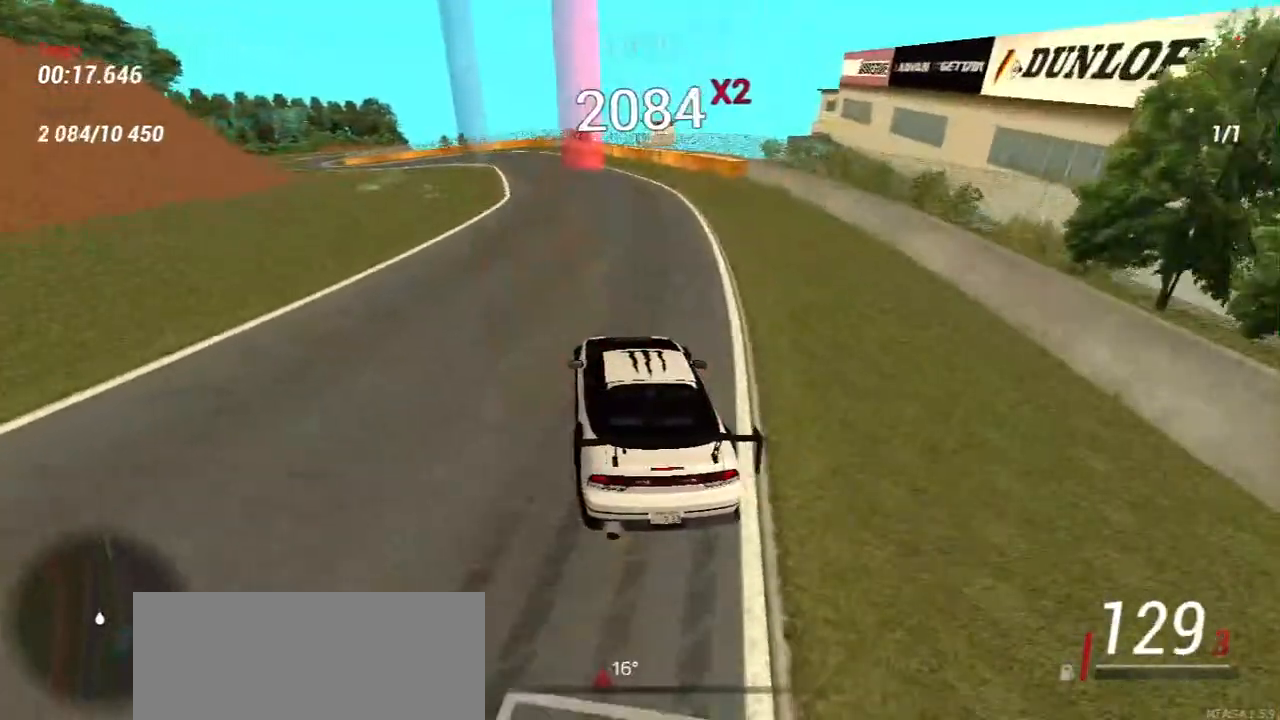
{"keys": [], "mouse": [], "events": [[150, "s", "up"], [150, "w", "down"], [467, "w", "up"]]}
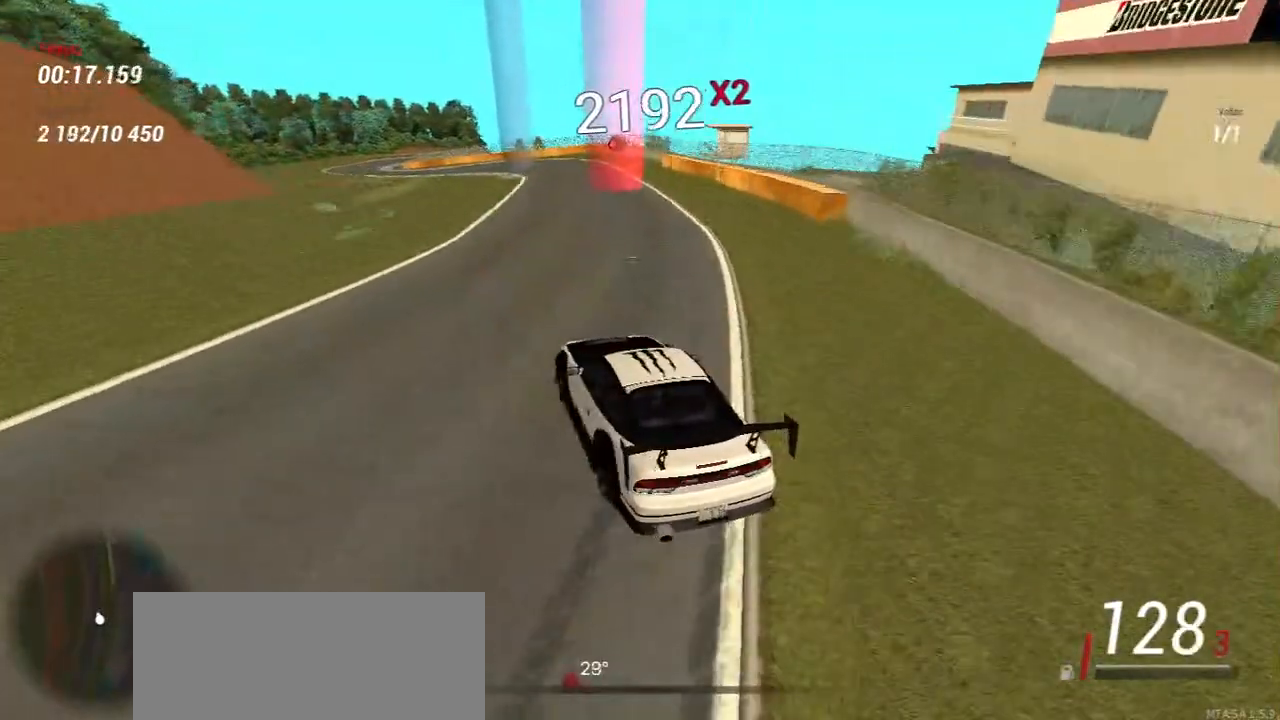
{"keys": [], "mouse": [], "events": [[183, "s", "down"], [400, "s", "up"]]}
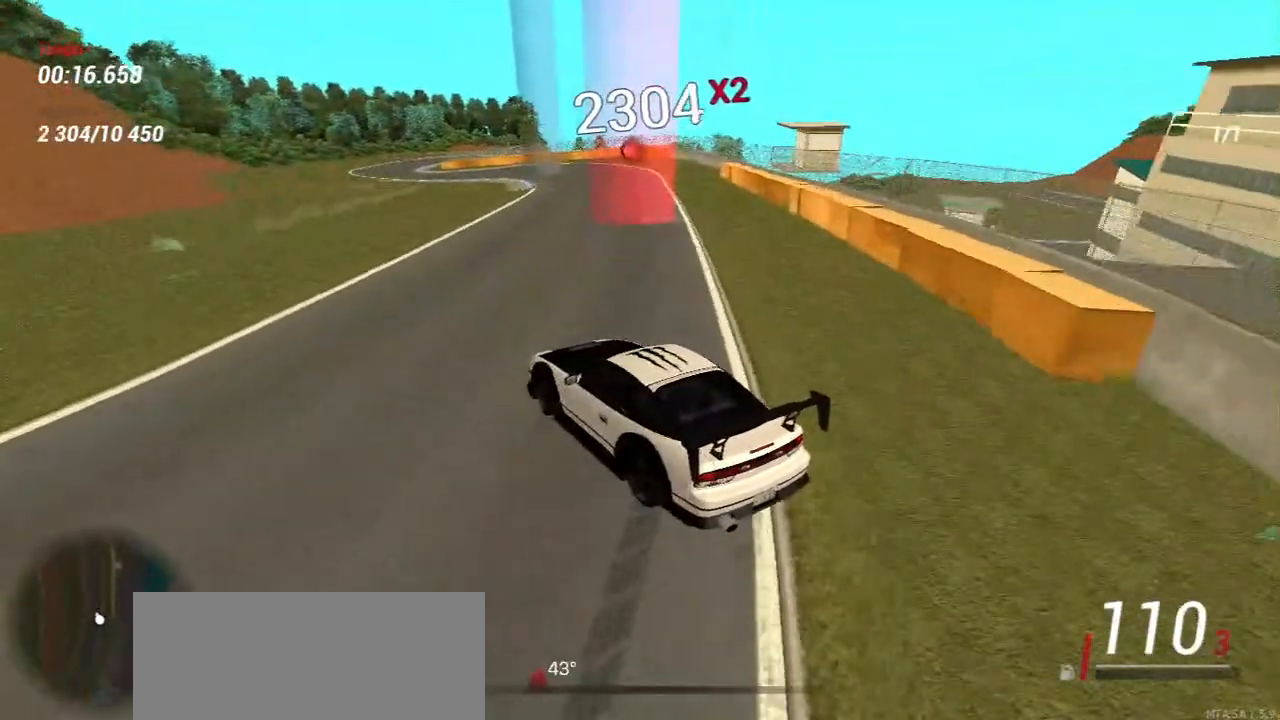
{"keys": ["d", "w"], "mouse": [], "events": [[67, "w", "down"], [117, "d", "down"], [250, "d", "up"], [333, "w", "up"], [467, "d", "down"], [467, "w", "down"]]}
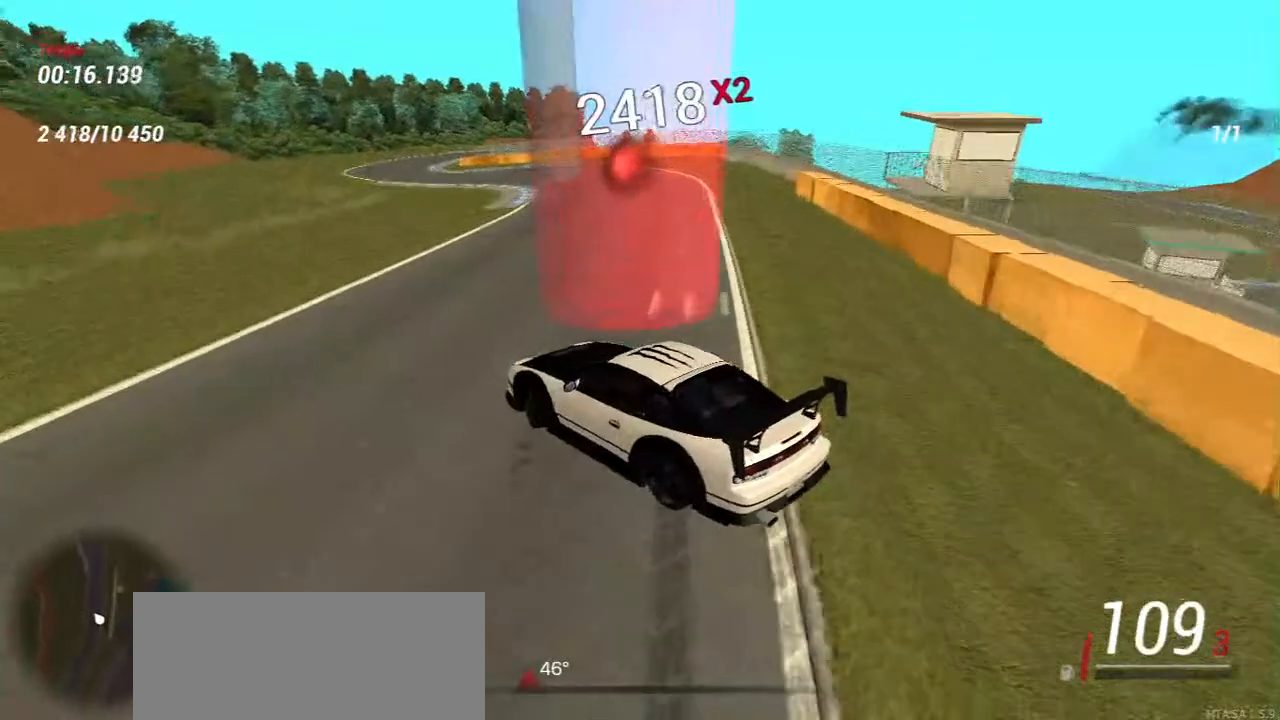
{"keys": ["w"], "mouse": [], "events": [[350, "d", "up"]]}
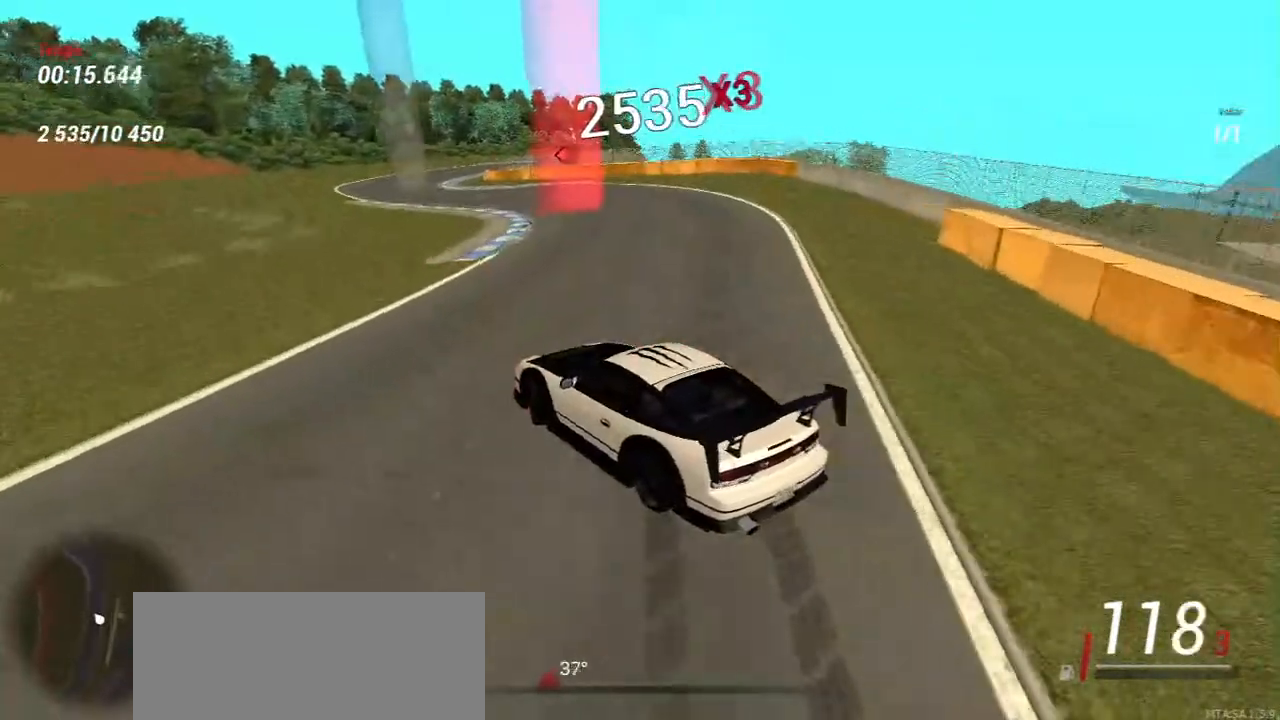
{"keys": [], "mouse": [], "events": [[483, "w", "up"]]}
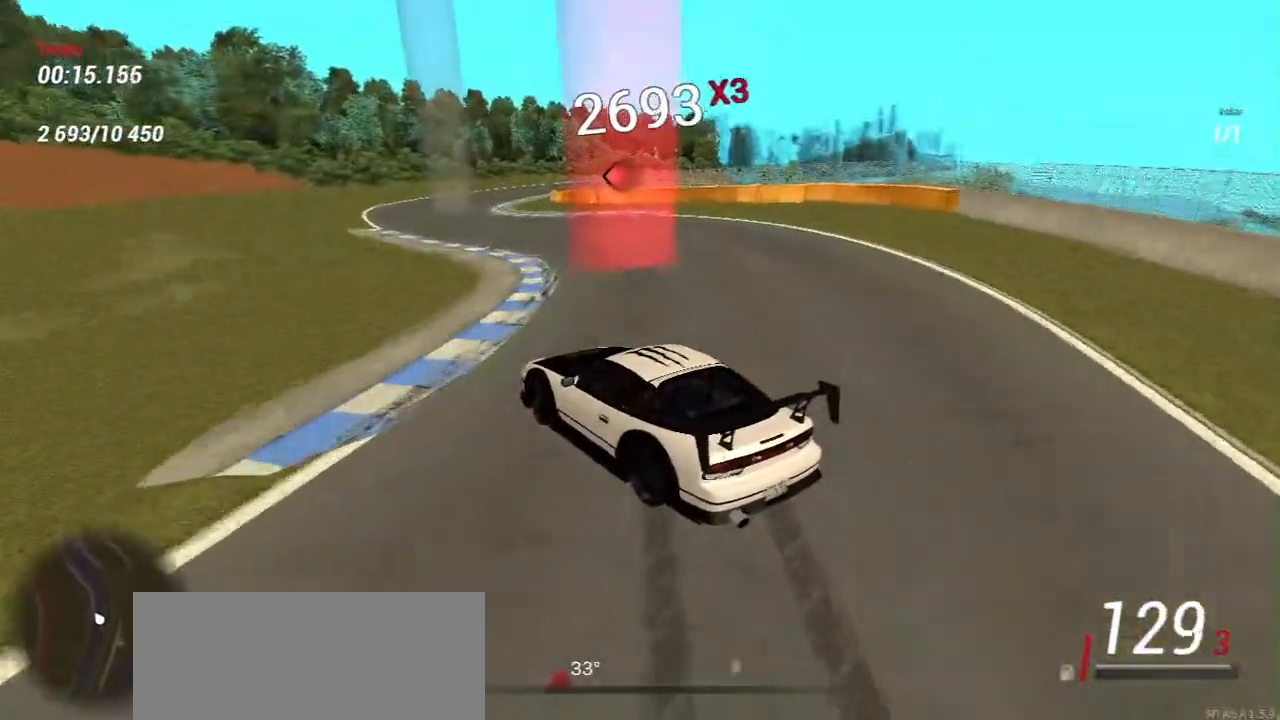
{"keys": [], "mouse": [], "events": [[283, "w", "down"], [483, "w", "up"]]}
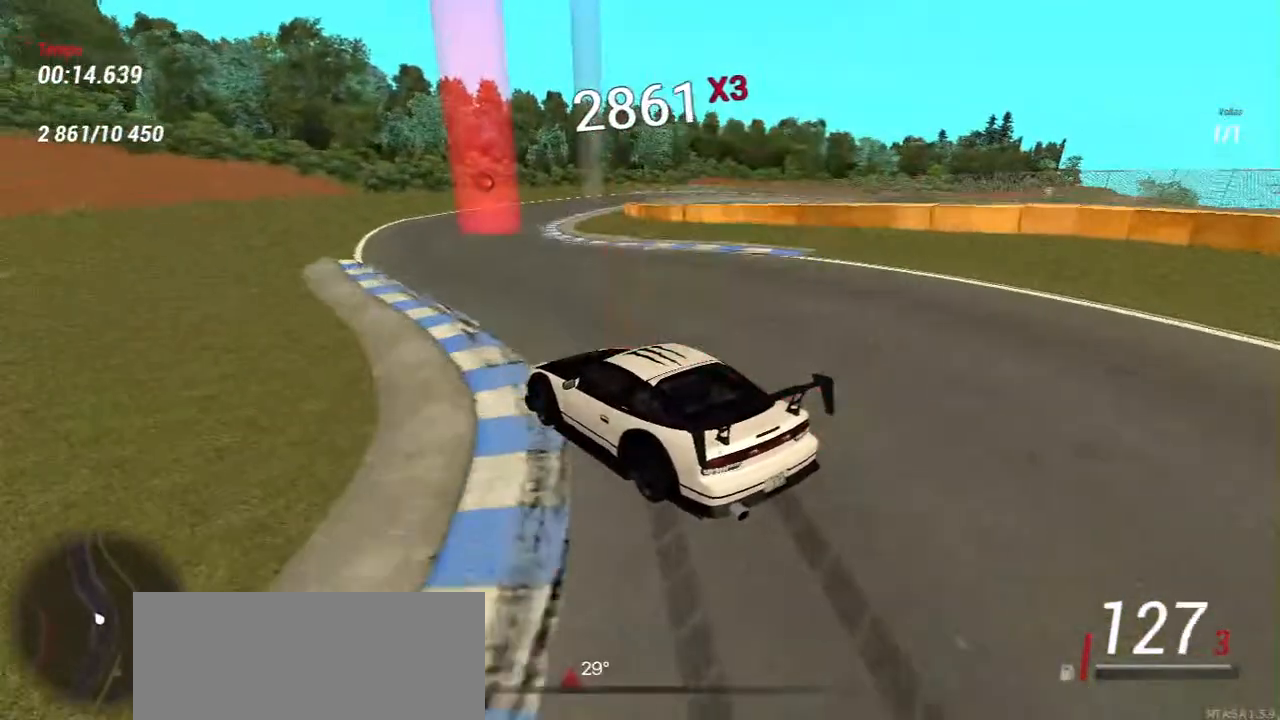
{"keys": ["d"], "mouse": [], "events": [[283, "d", "down"]]}
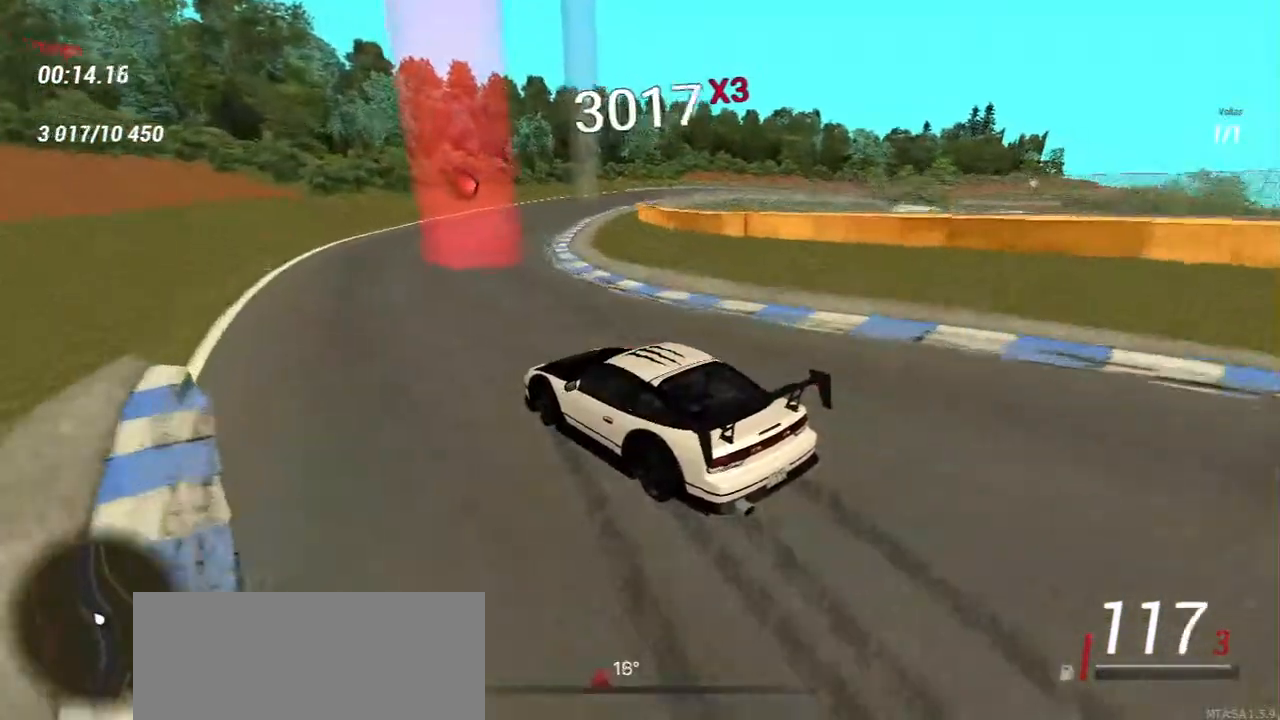
{"keys": ["a", "w"], "mouse": [], "events": [[133, "w", "down"], [250, "d", "up"], [367, "a", "down"]]}
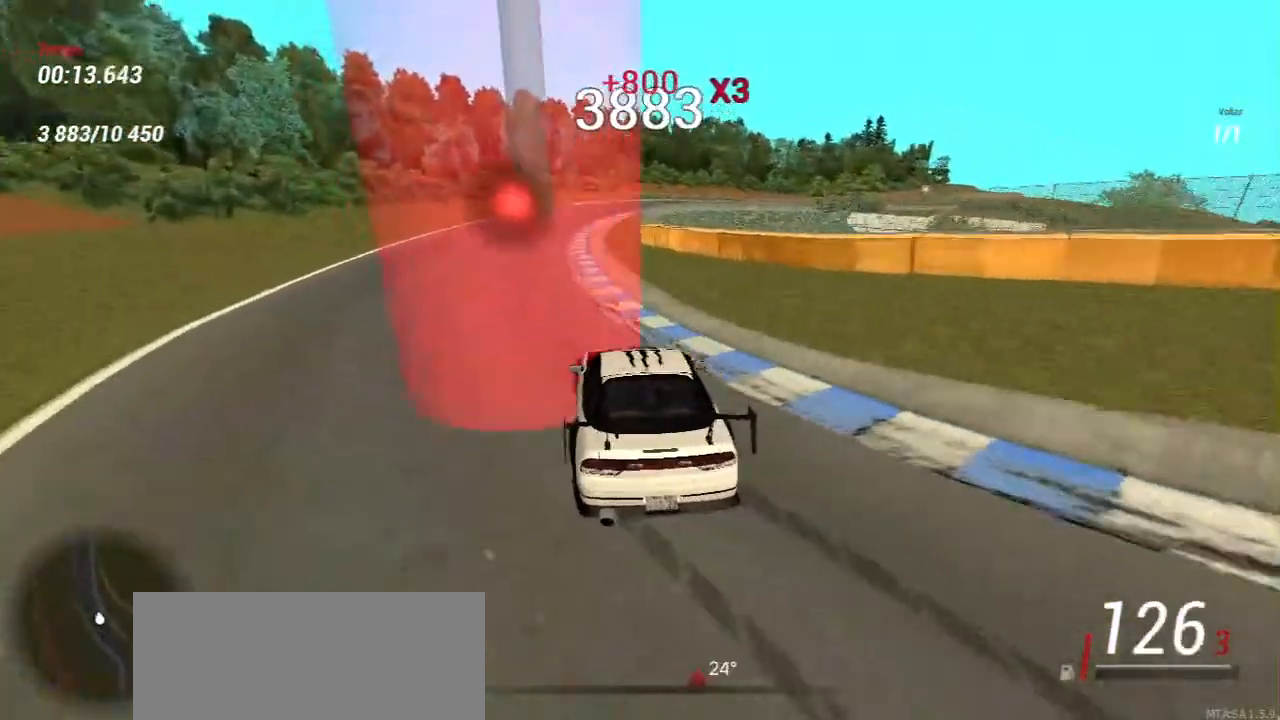
{"keys": ["w"], "mouse": [], "events": [[217, "a", "up"], [350, "w", "up"], [467, "w", "down"]]}
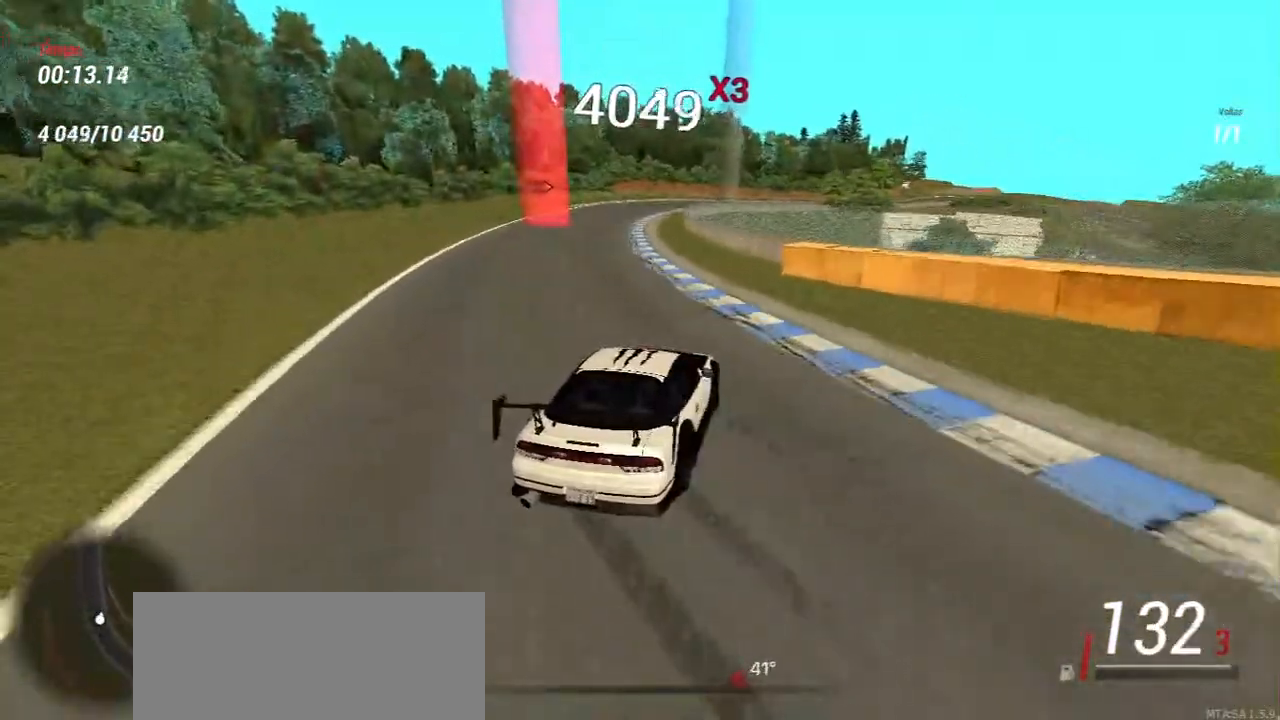
{"keys": ["a", "w"], "mouse": [], "events": [[167, "a", "down"], [300, "a", "up"], [333, "w", "up"], [433, "w", "down"], [483, "a", "down"]]}
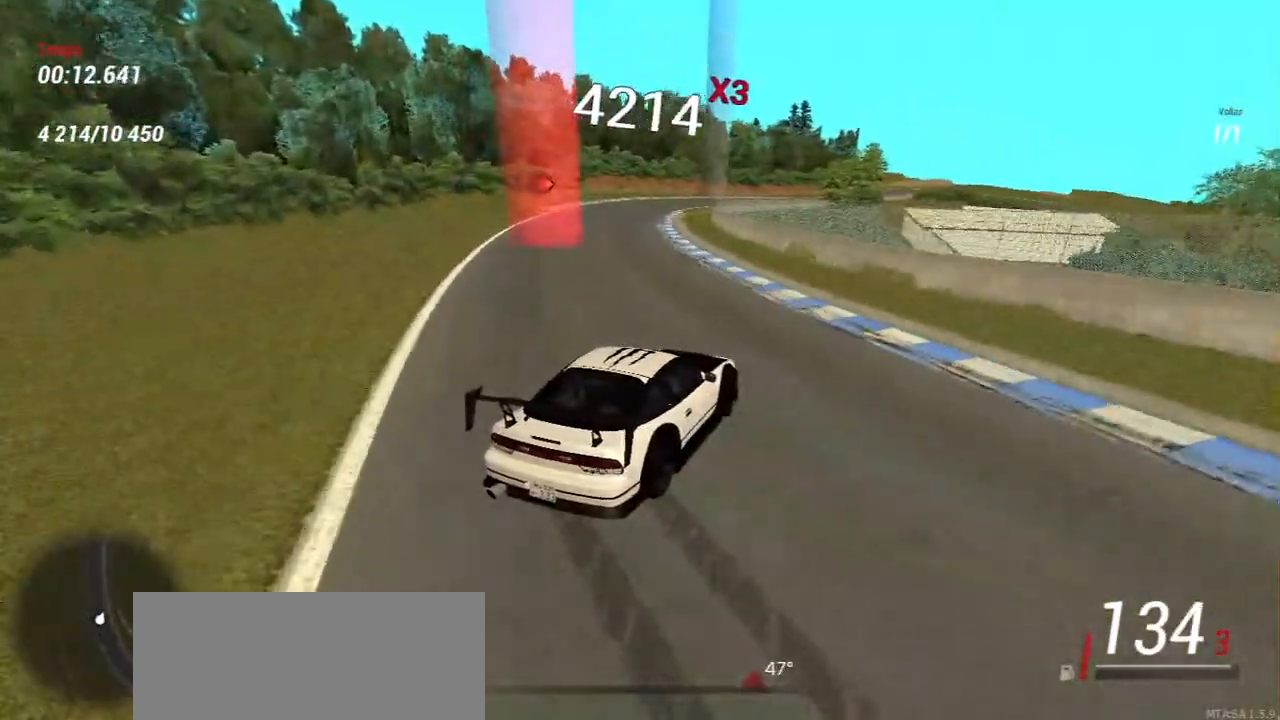
{"keys": ["w"], "mouse": [], "events": [[83, "a", "up"], [117, "w", "up"], [183, "w", "down"], [383, "w", "up"], [400, "w", "down"]]}
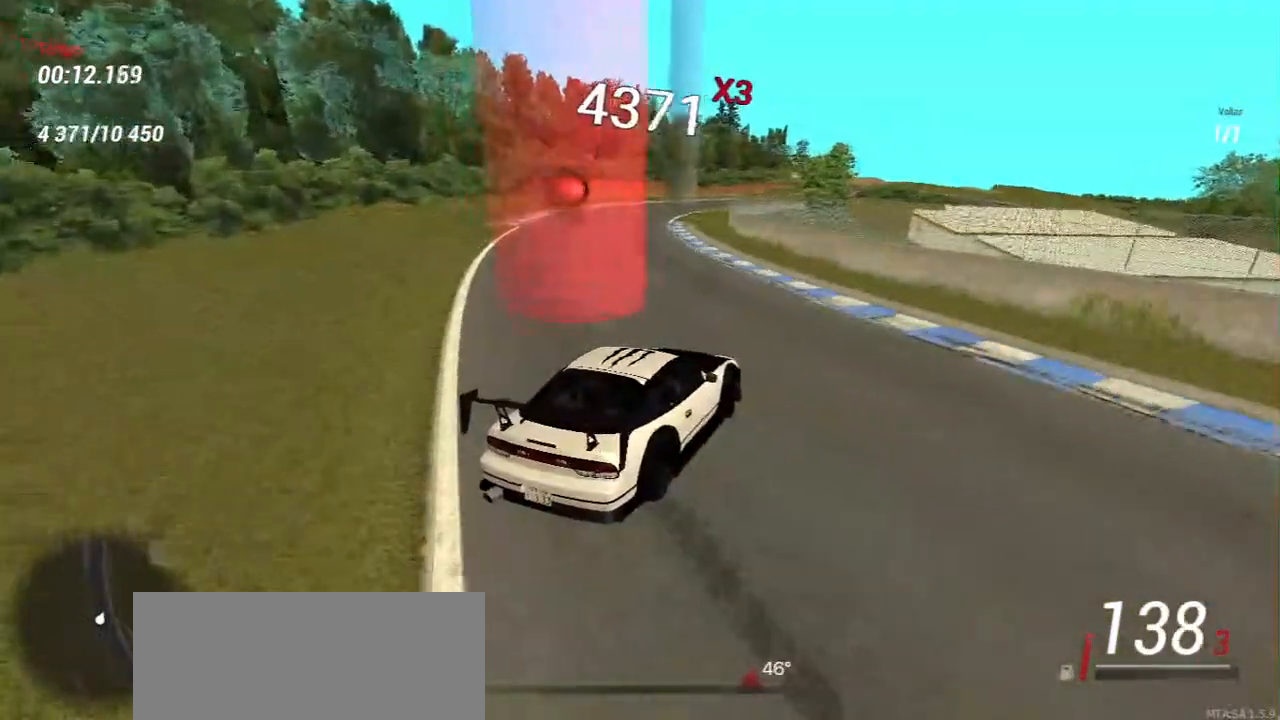
{"keys": ["a", "w"], "mouse": [], "events": [[100, "w", "up"], [267, "w", "down"], [433, "w", "up"], [467, "w", "down"], [500, "a", "down"]]}
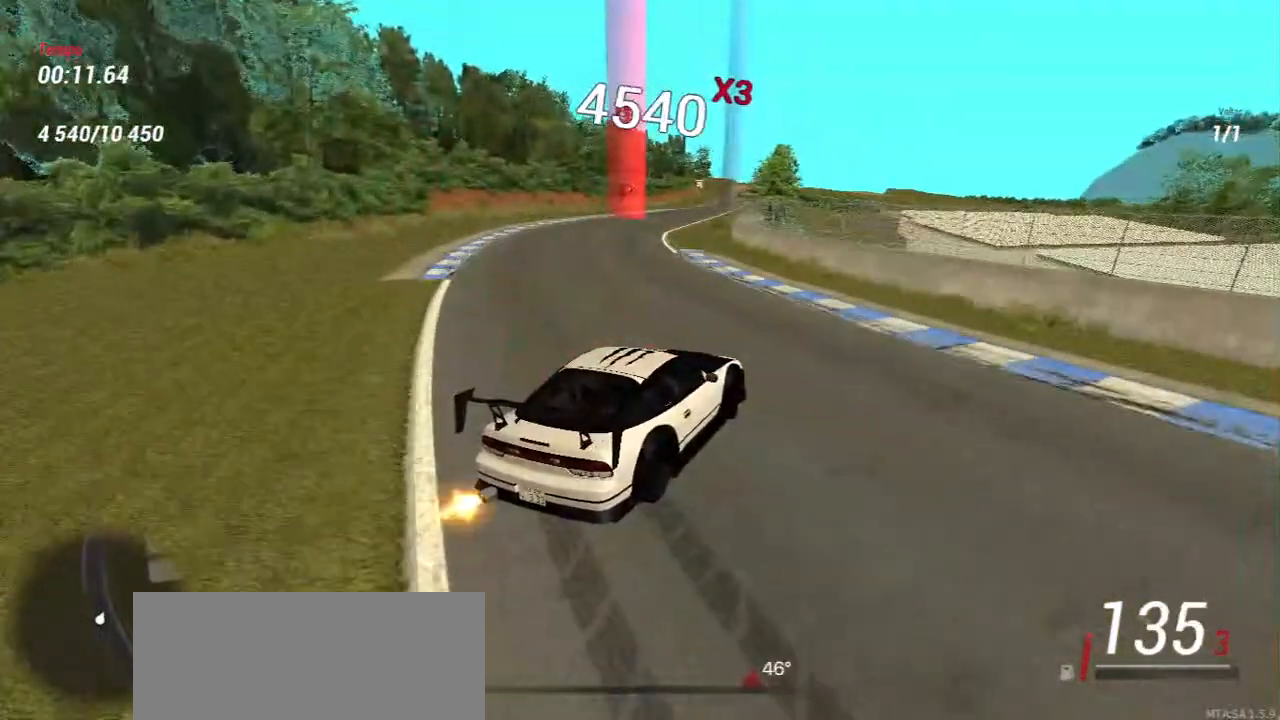
{"keys": ["w"], "mouse": []}
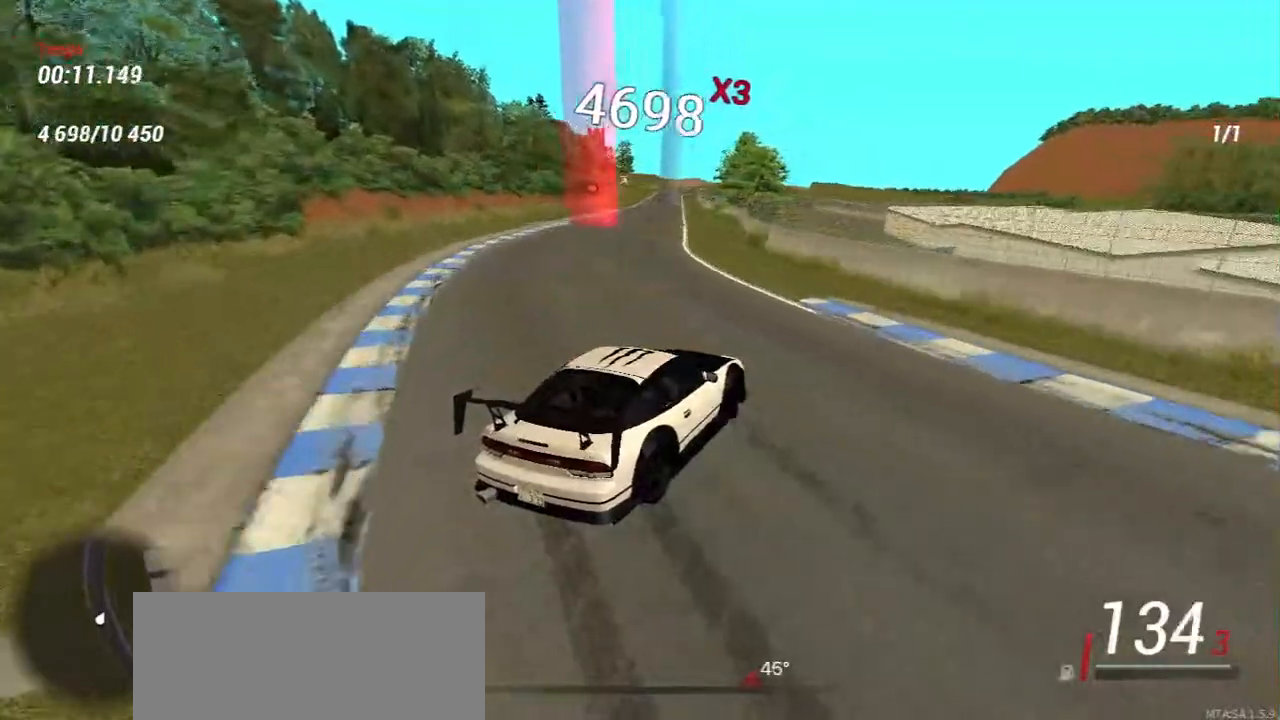
{"keys": ["w"], "mouse": [], "events": [[117, "a", "down"], [433, "a", "up"]]}
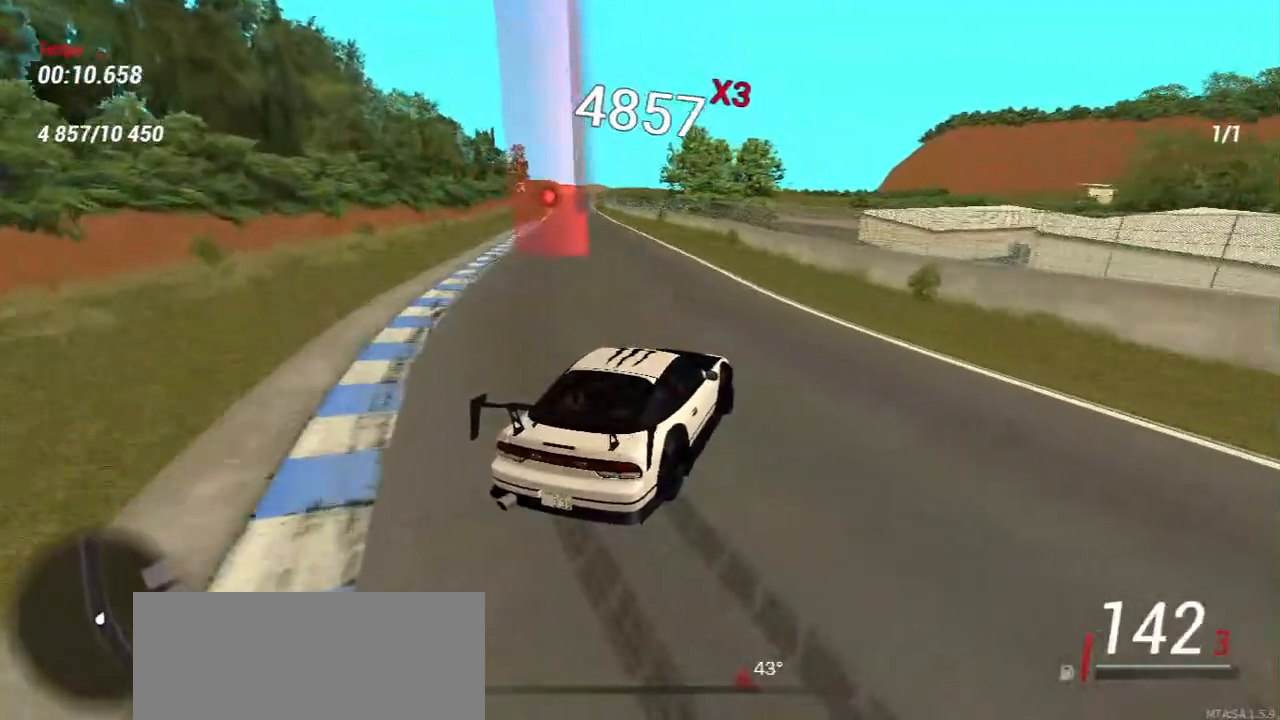
{"keys": ["w"], "mouse": []}